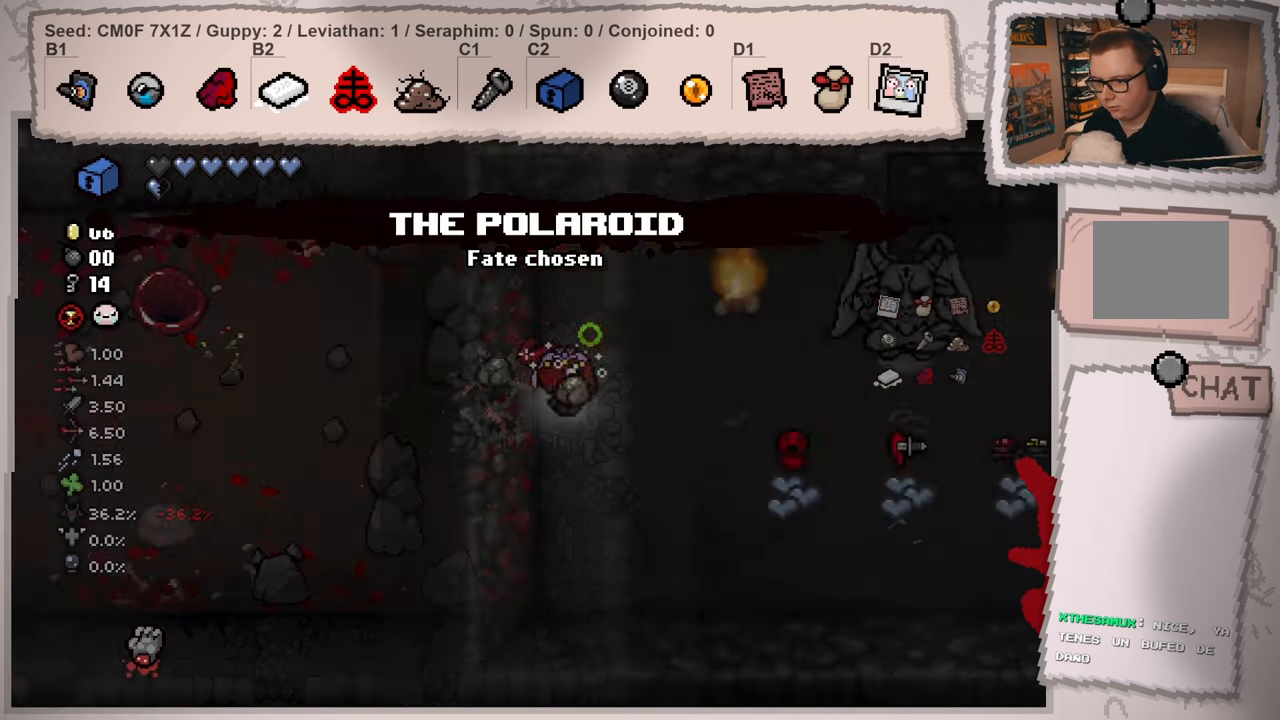
Gameplay with a controller (Xbox layout); each line is a JSON object with the inputs held at the frame after it. "events" lists button and stick changes between this image and that frame as [ms after this image, input, new state], when the widget could be followed in between. Not read: L3 R3.
{"buttons": [], "left_stick": "center", "right_stick": "right", "events": []}
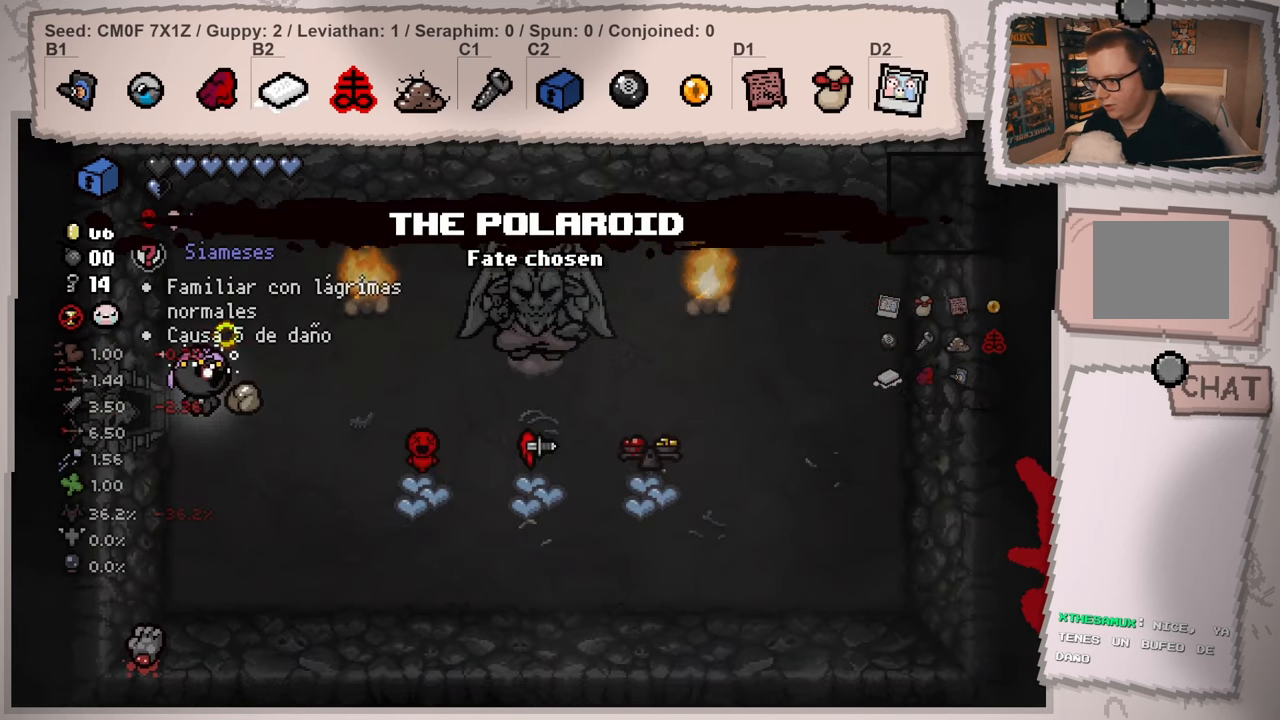
{"buttons": [], "left_stick": "center", "right_stick": "center", "events": [[66, "left_stick", "up-right"], [133, "left_stick", "up"], [400, "left_stick", "center"], [467, "right_stick", "center"]]}
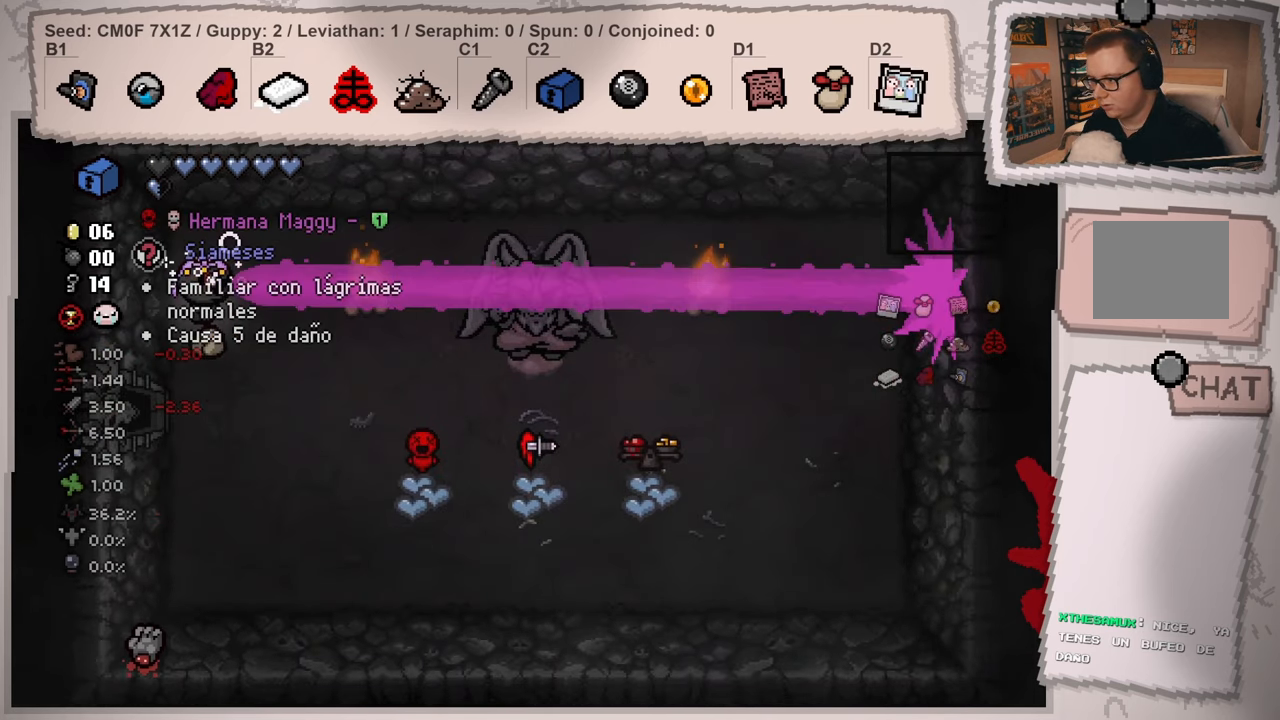
{"buttons": [], "left_stick": "down-right", "right_stick": "center", "events": [[501, "left_stick", "down-right"]]}
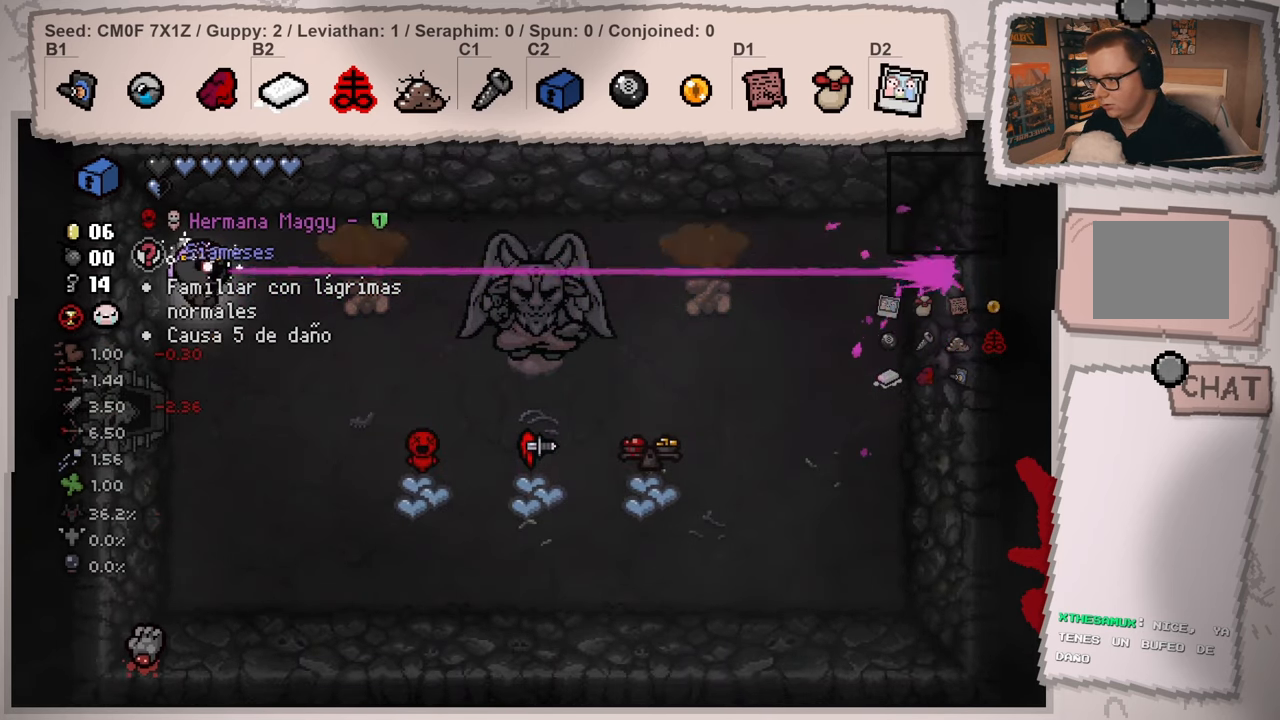
{"buttons": [], "left_stick": "left", "right_stick": "left", "events": [[400, "left_stick", "down-left"], [417, "right_stick", "left"], [467, "left_stick", "left"]]}
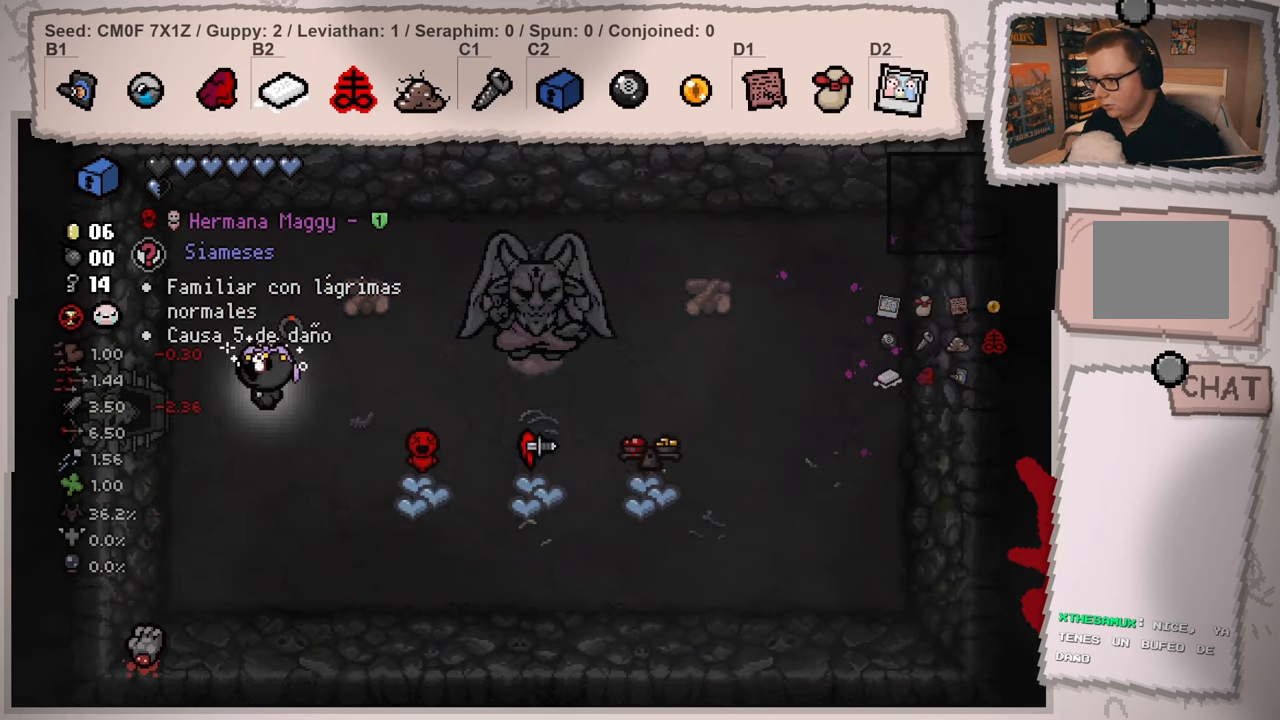
{"buttons": [], "left_stick": "center", "right_stick": "left", "events": [[467, "left_stick", "center"]]}
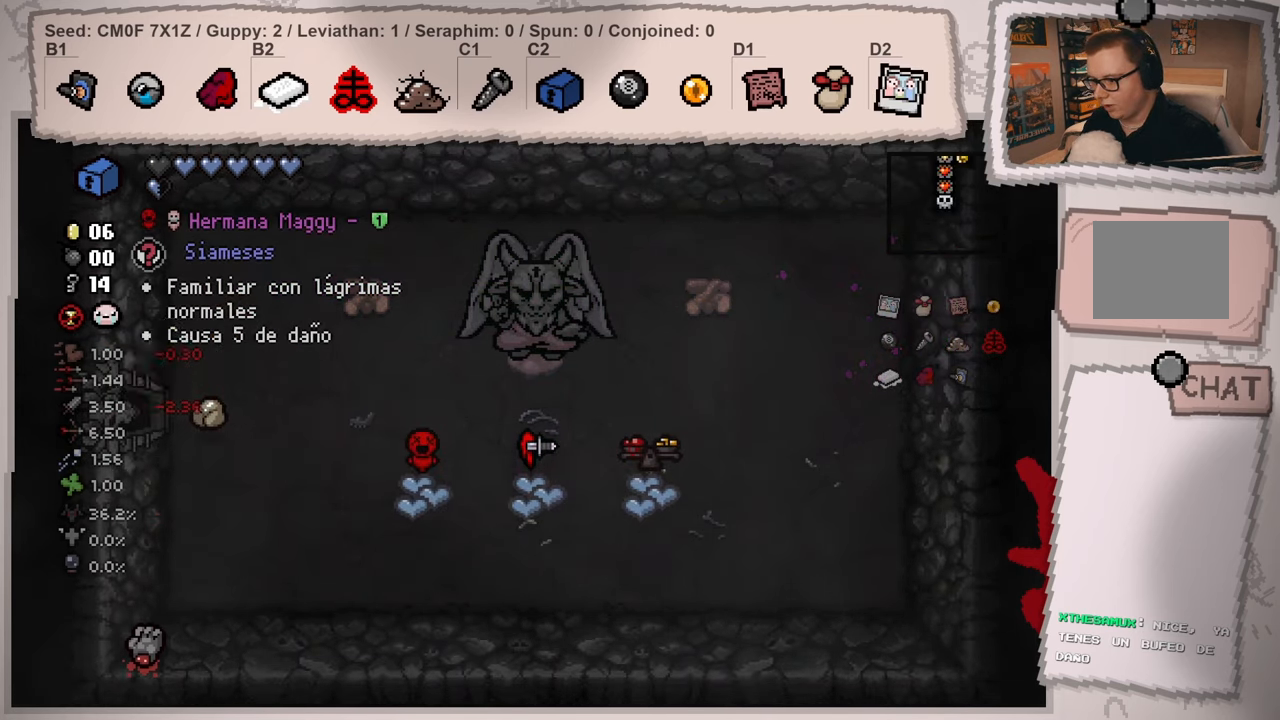
{"buttons": [], "left_stick": "left", "right_stick": "left", "events": [[116, "left_stick", "down-left"], [450, "left_stick", "left"]]}
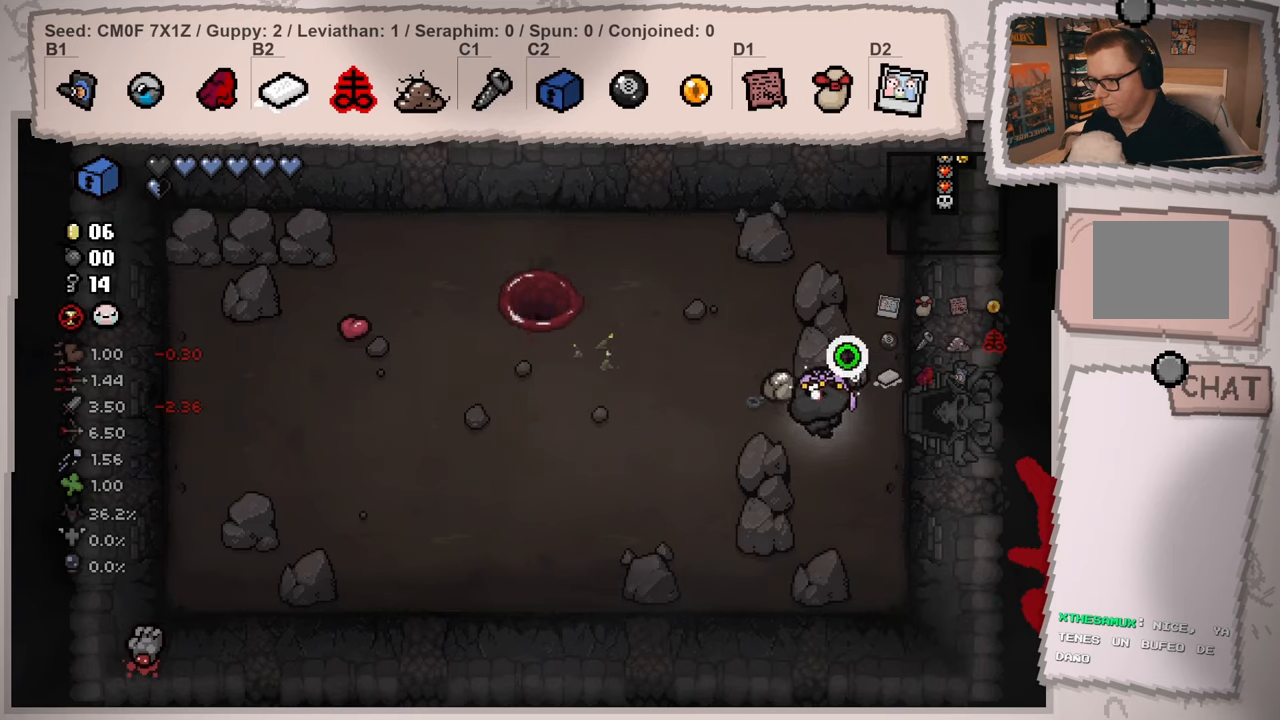
{"buttons": ["L2"], "left_stick": "left", "right_stick": "left", "events": [[150, "left_stick", "up-left"], [217, "L2", "down"], [367, "left_stick", "left"]]}
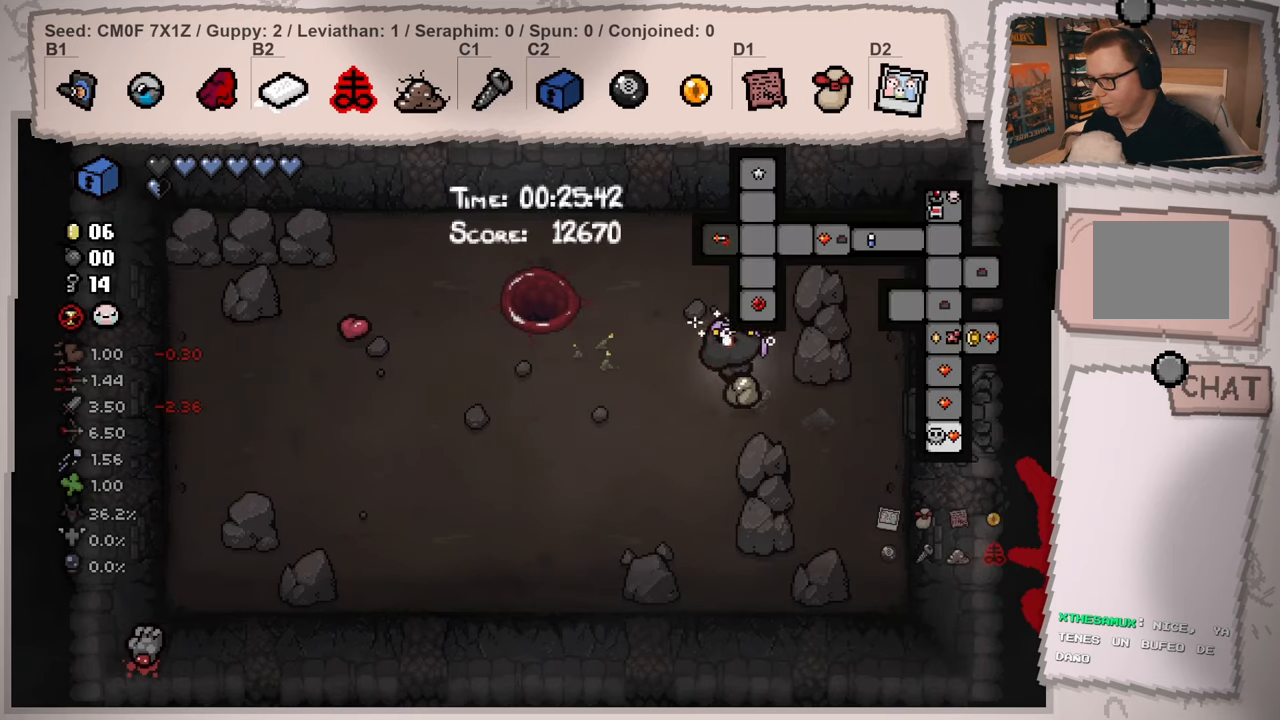
{"buttons": ["L2"], "left_stick": "up-left", "right_stick": "left", "events": [[267, "left_stick", "up-left"]]}
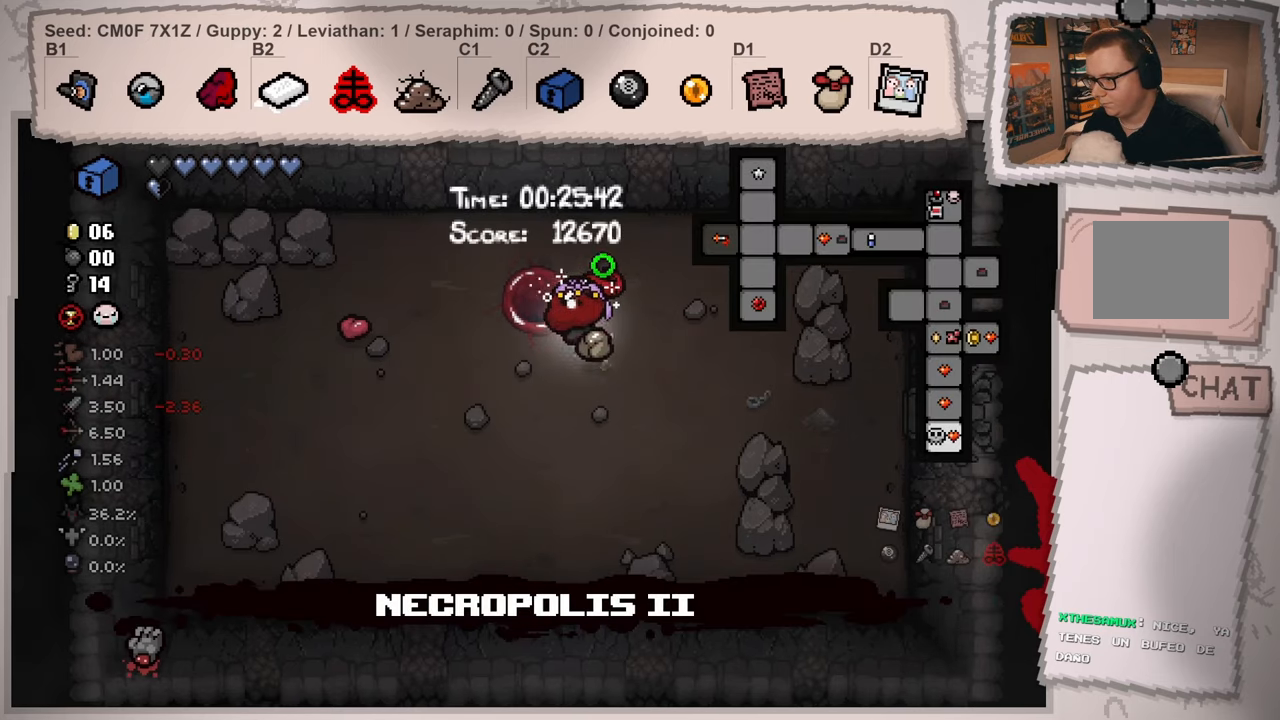
{"buttons": ["L2"], "left_stick": "center", "right_stick": "left", "events": [[234, "left_stick", "center"]]}
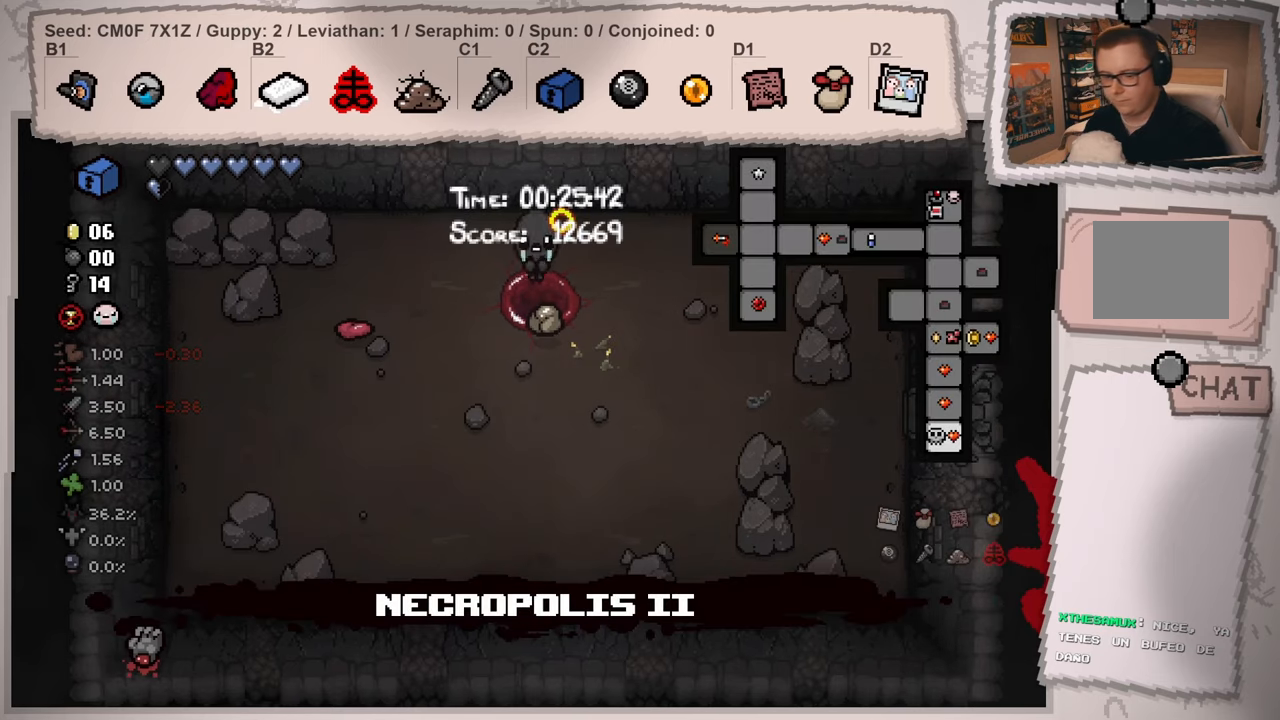
{"buttons": [], "left_stick": "center", "right_stick": "center", "events": [[117, "L2", "up"], [417, "right_stick", "center"]]}
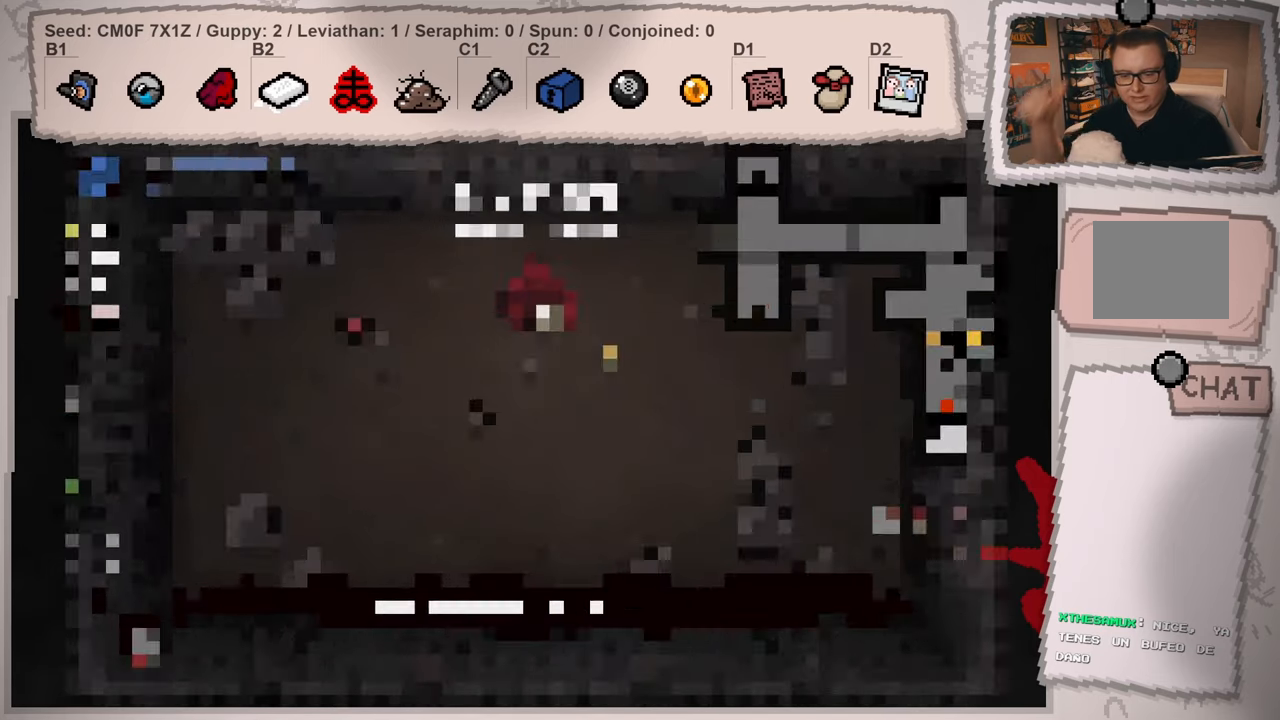
{"buttons": [], "left_stick": "center", "right_stick": "center", "events": []}
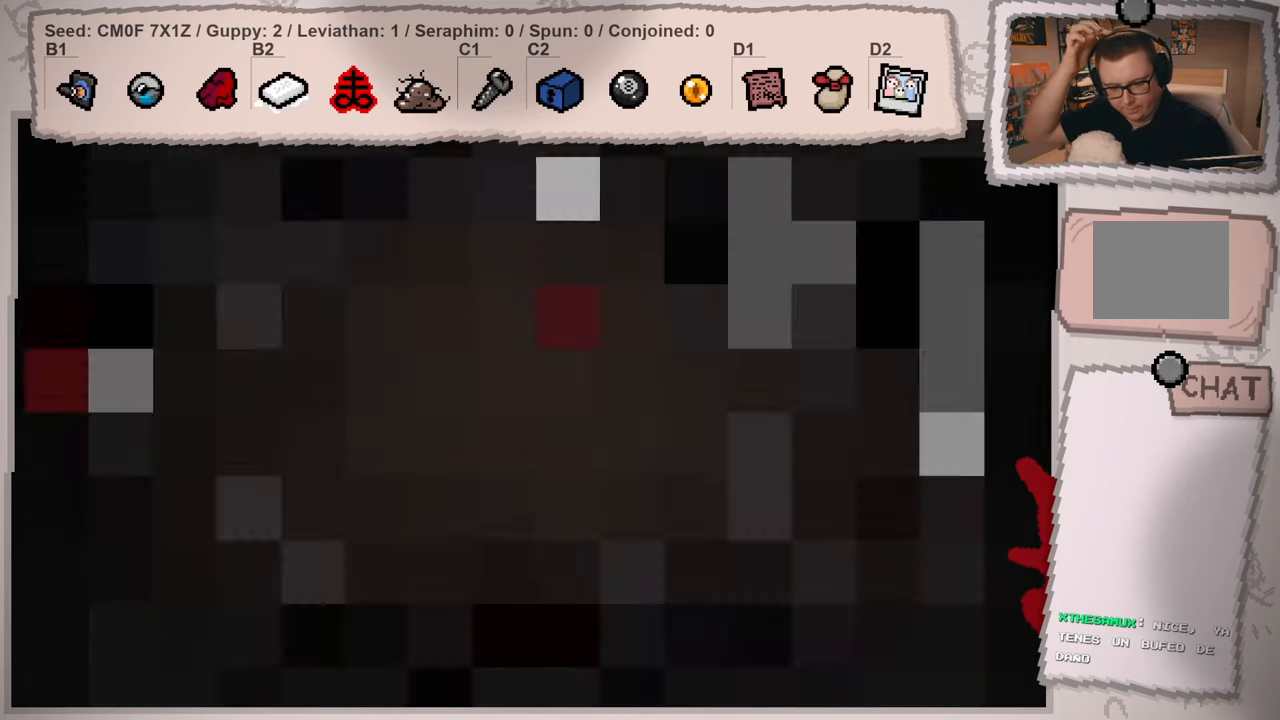
{"buttons": [], "left_stick": "center", "right_stick": "center", "events": []}
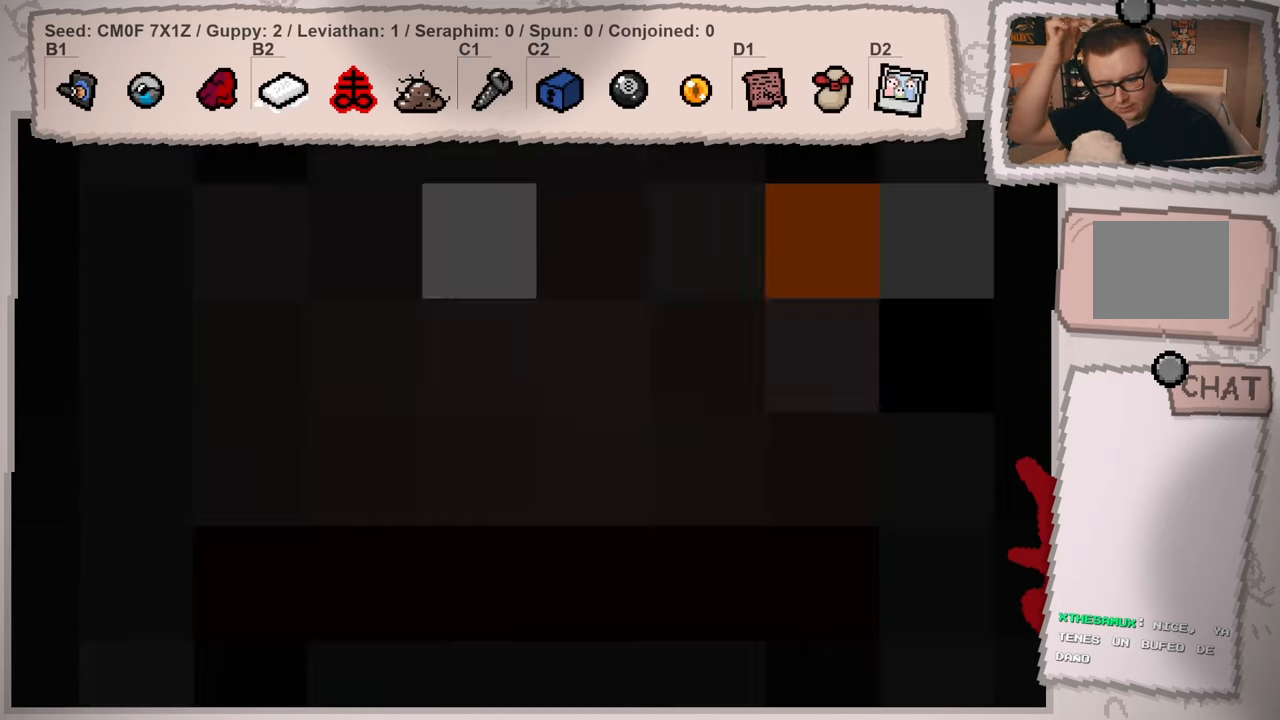
{"buttons": [], "left_stick": "center", "right_stick": "center", "events": []}
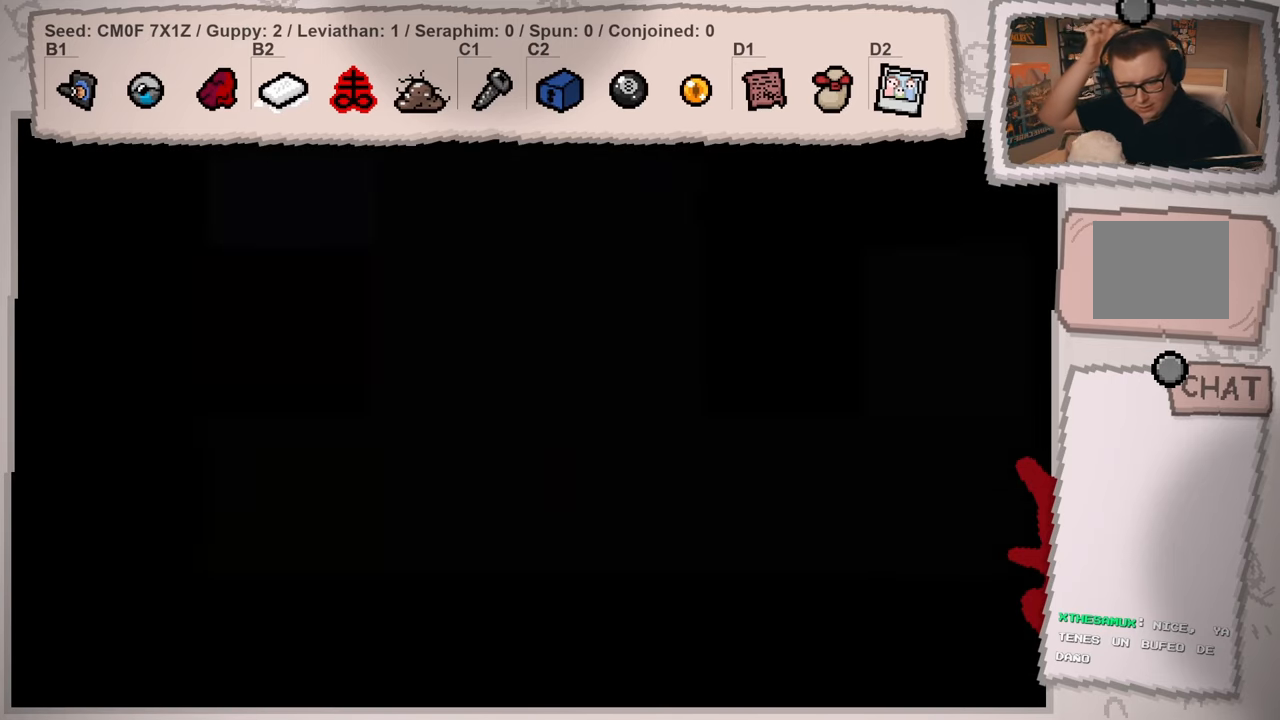
{"buttons": [], "left_stick": "center", "right_stick": "center", "events": []}
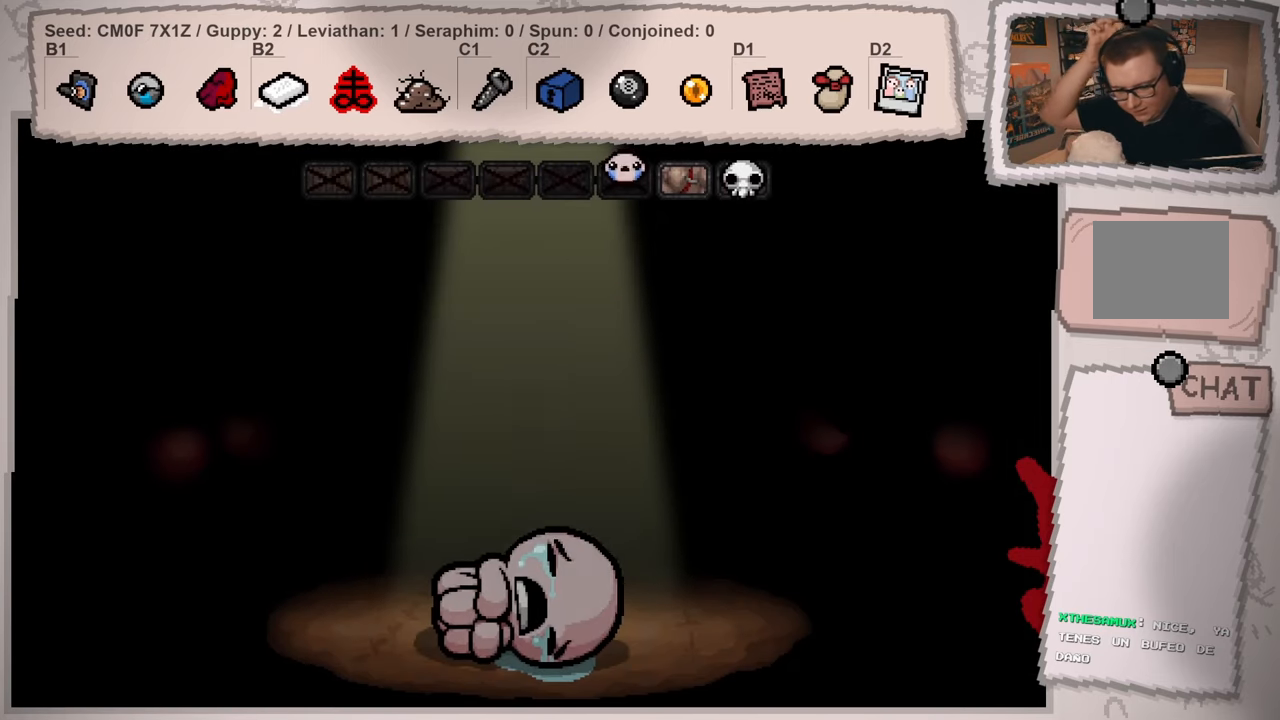
{"buttons": [], "left_stick": "center", "right_stick": "center", "events": []}
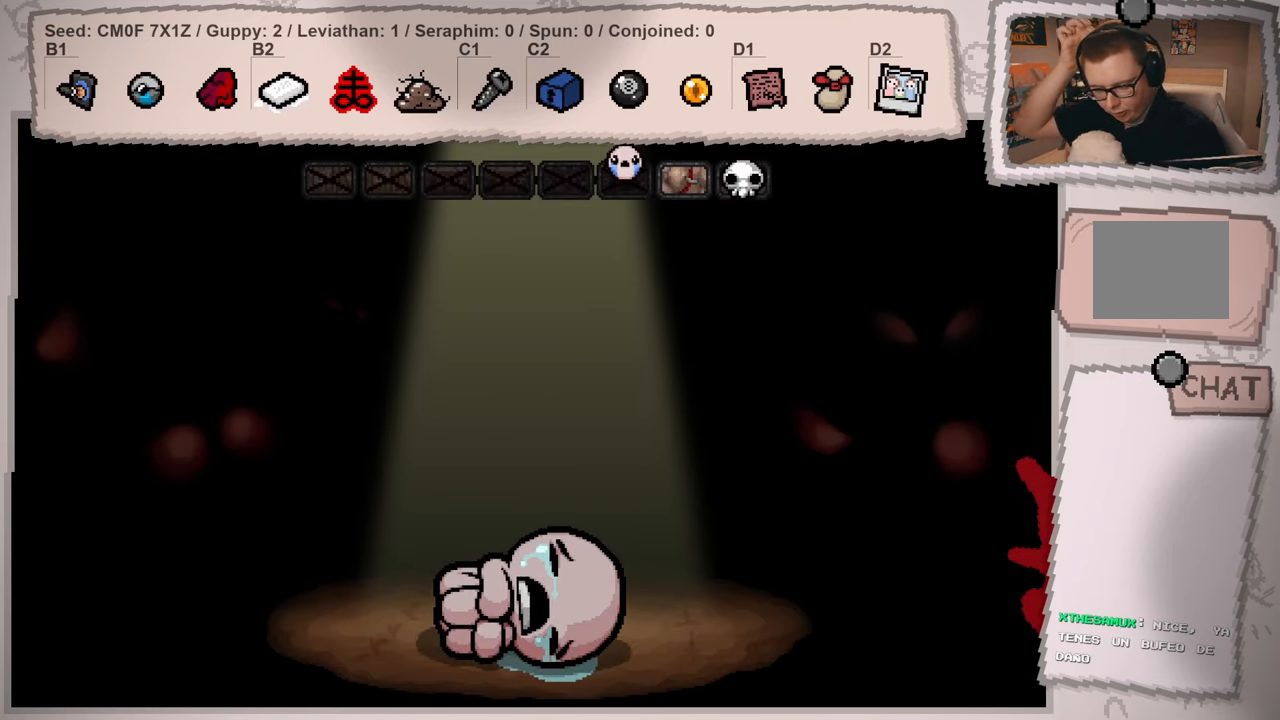
{"buttons": [], "left_stick": "center", "right_stick": "center", "events": []}
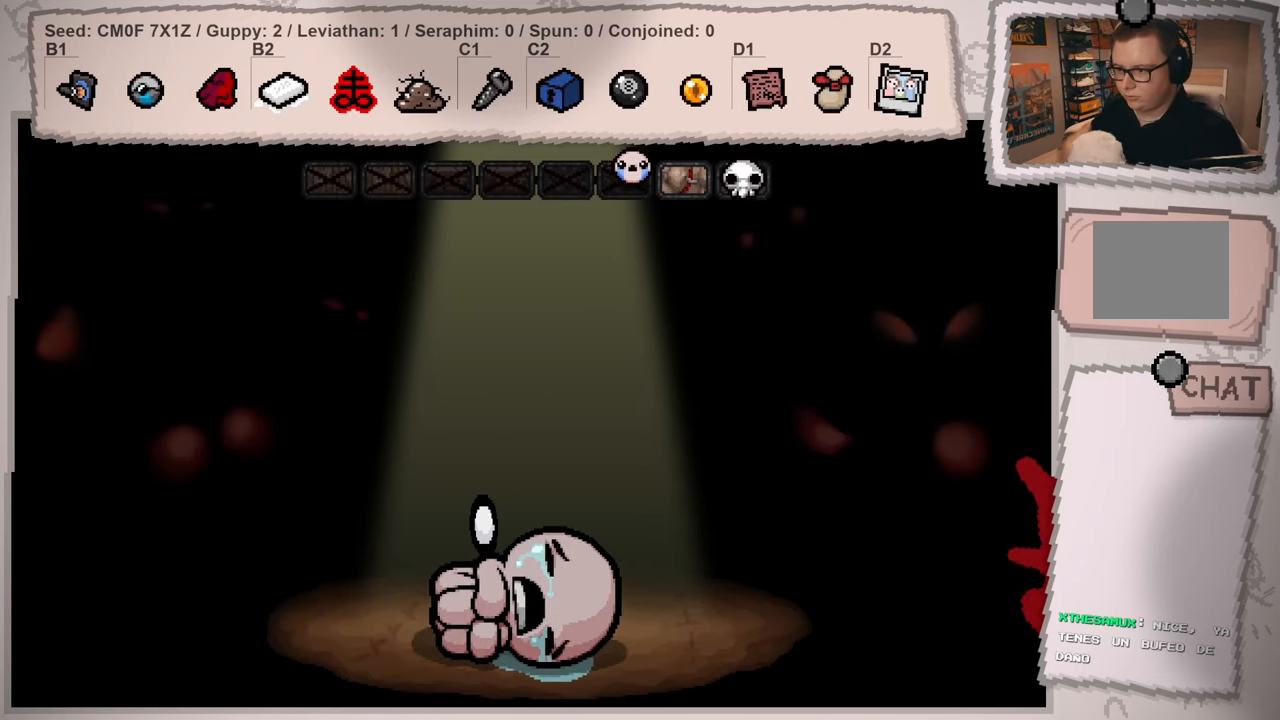
{"buttons": [], "left_stick": "center", "right_stick": "center", "events": []}
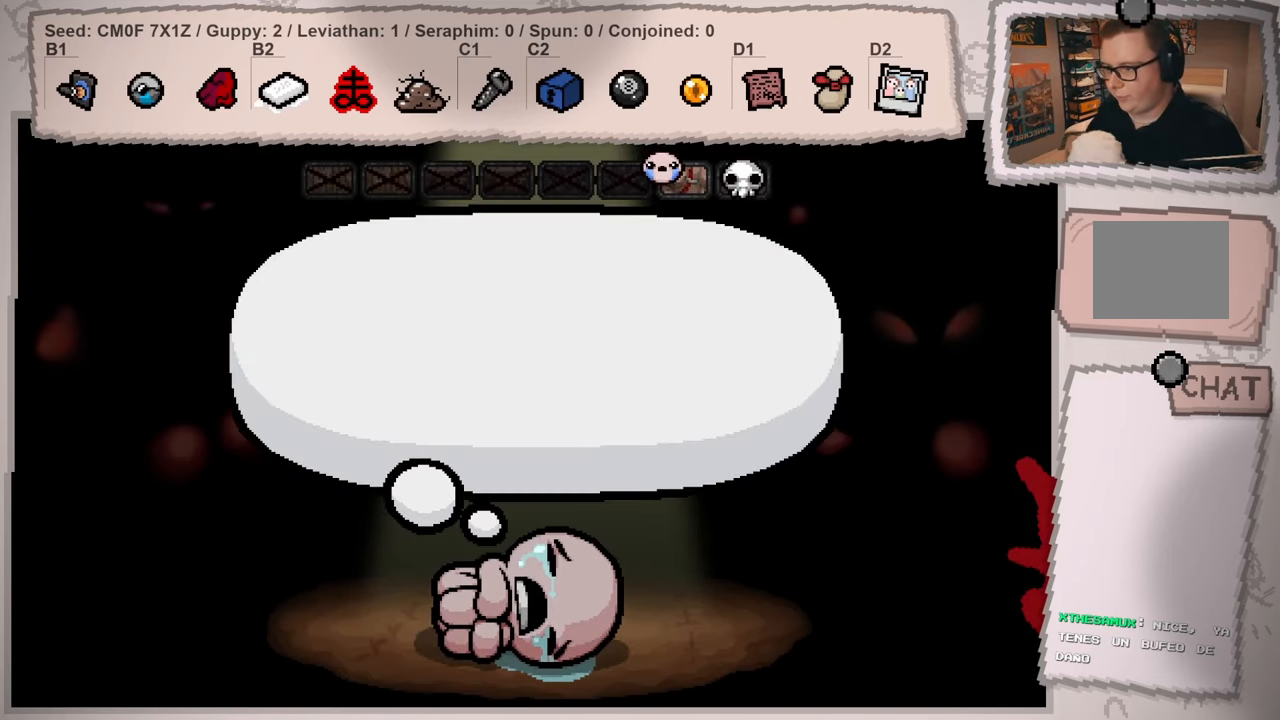
{"buttons": ["A"], "left_stick": "center", "right_stick": "center", "events": [[401, "A", "down"]]}
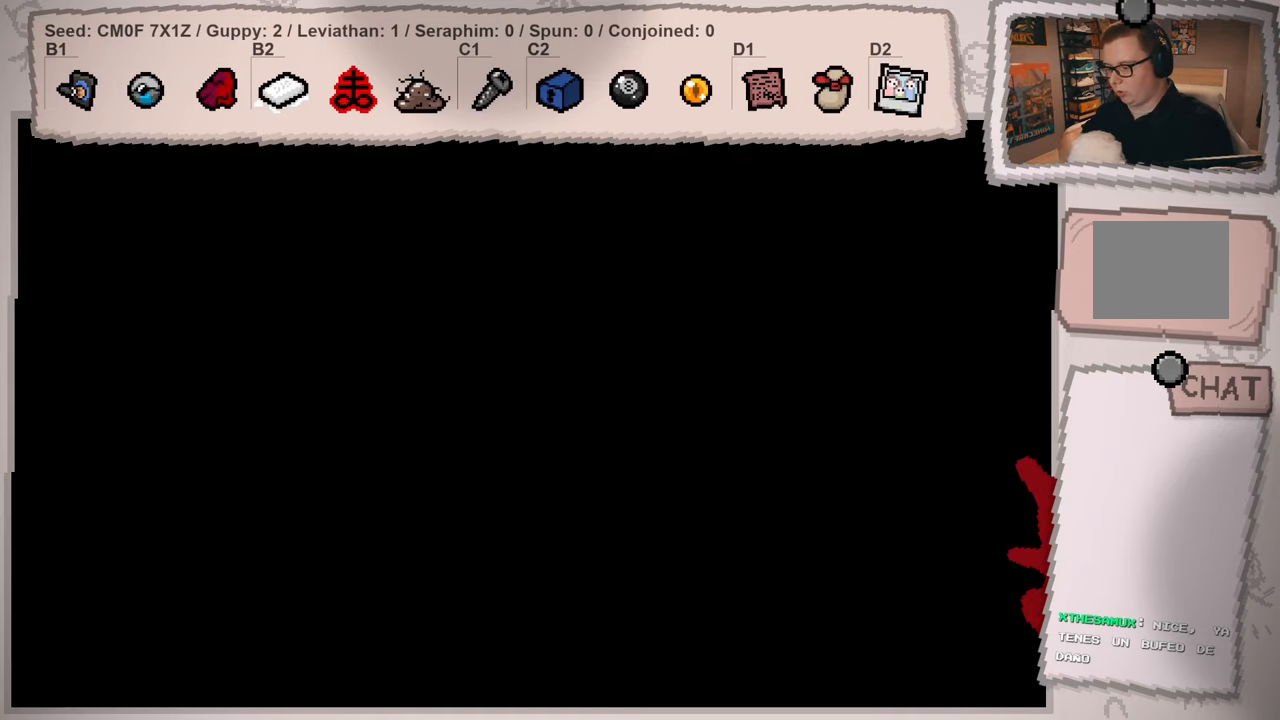
{"buttons": [], "left_stick": "center", "right_stick": "center", "events": [[33, "A", "up"]]}
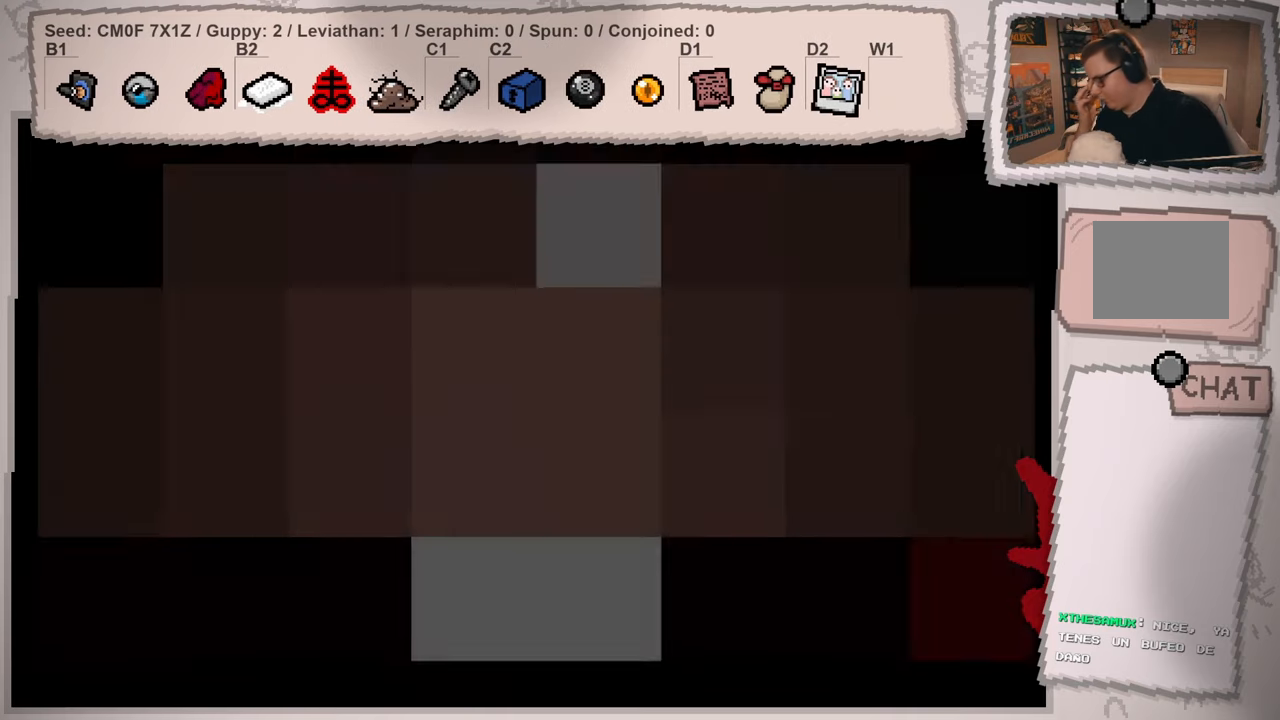
{"buttons": [], "left_stick": "center", "right_stick": "center", "events": []}
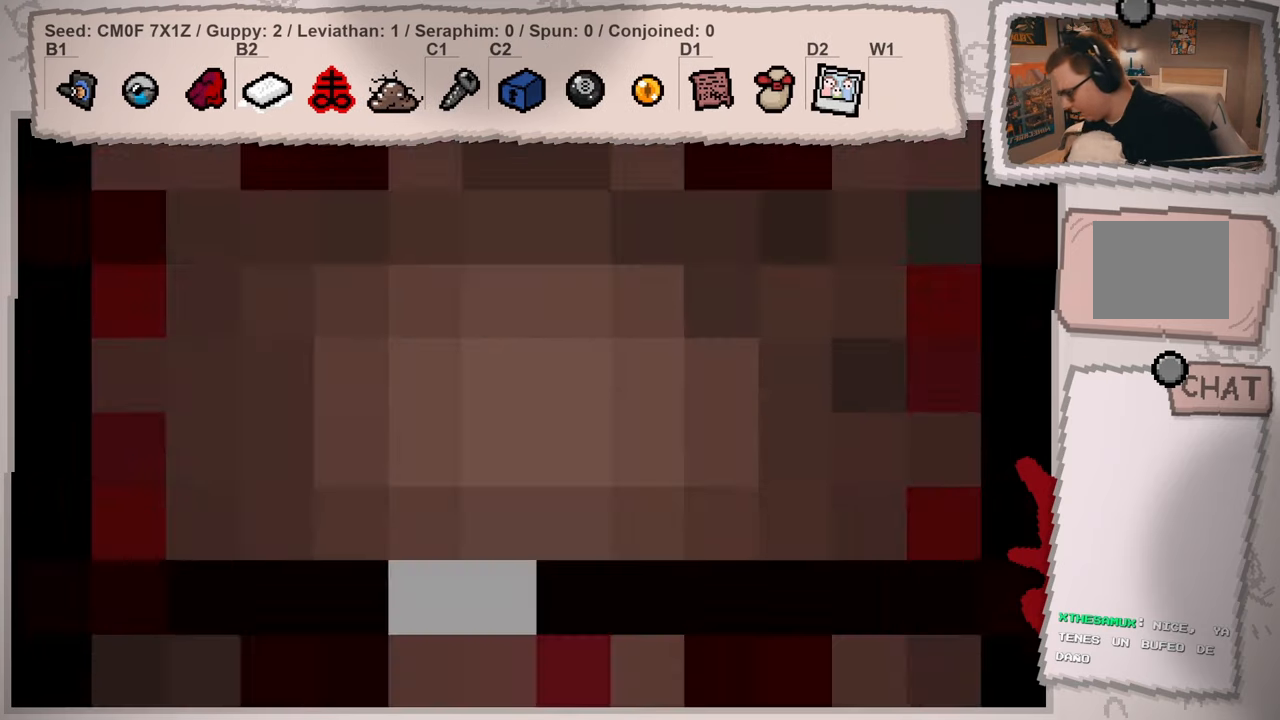
{"buttons": [], "left_stick": "center", "right_stick": "center", "events": []}
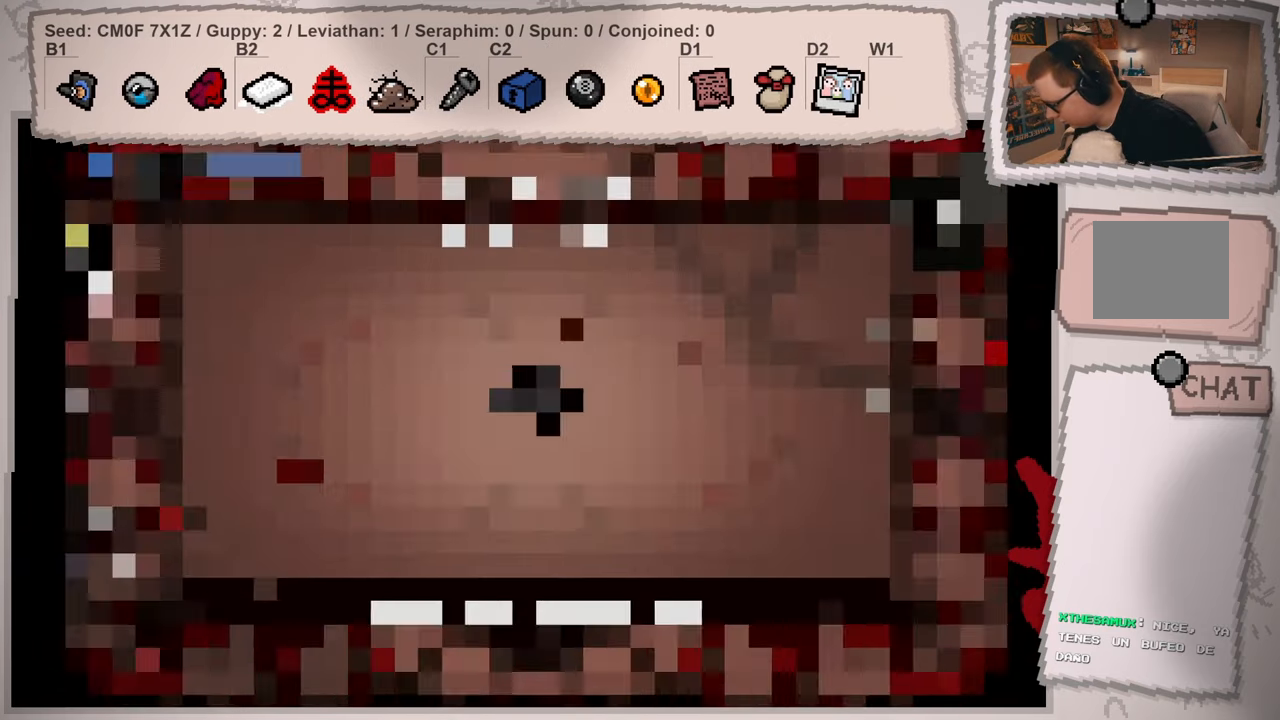
{"buttons": [], "left_stick": "center", "right_stick": "center", "events": []}
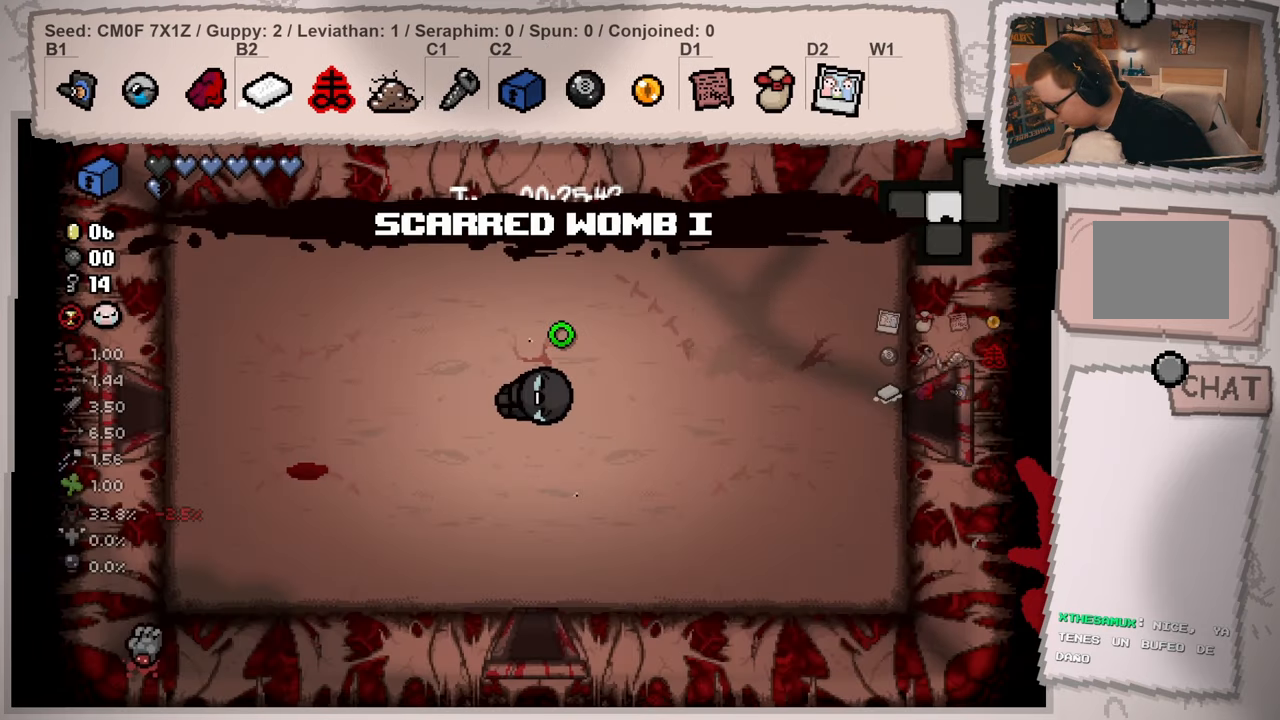
{"buttons": [], "left_stick": "center", "right_stick": "center", "events": []}
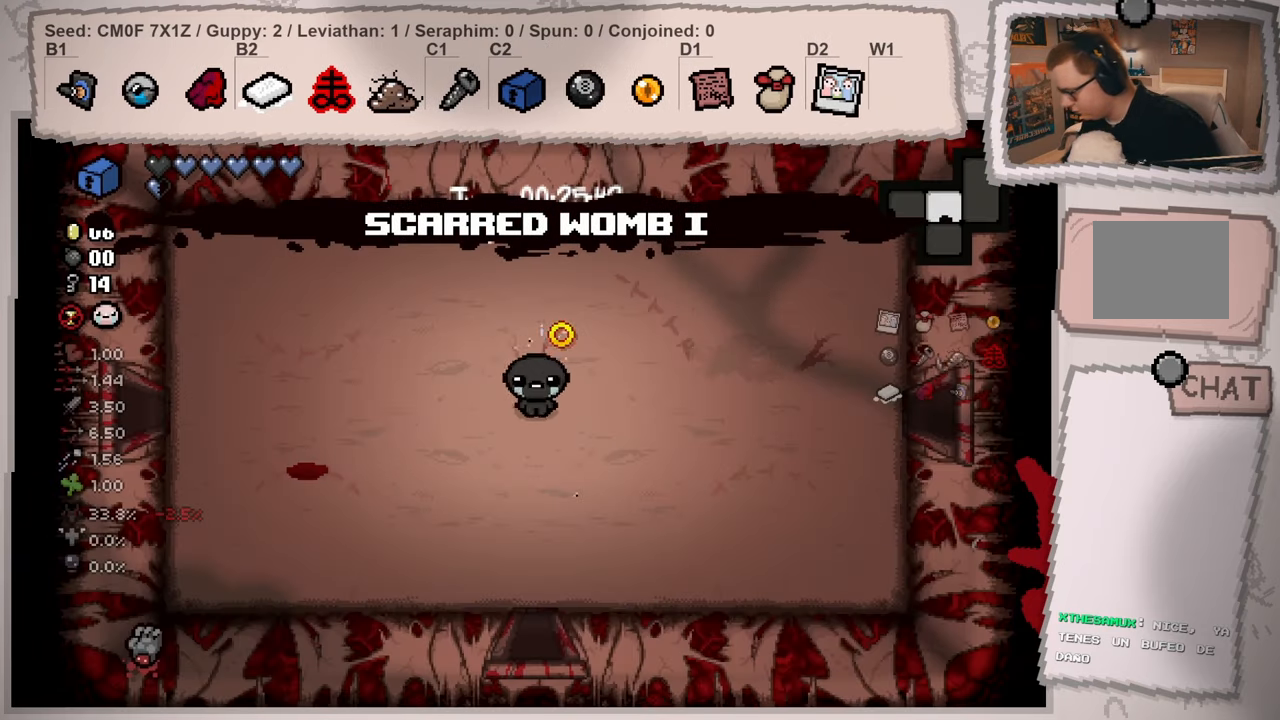
{"buttons": [], "left_stick": "center", "right_stick": "center", "events": []}
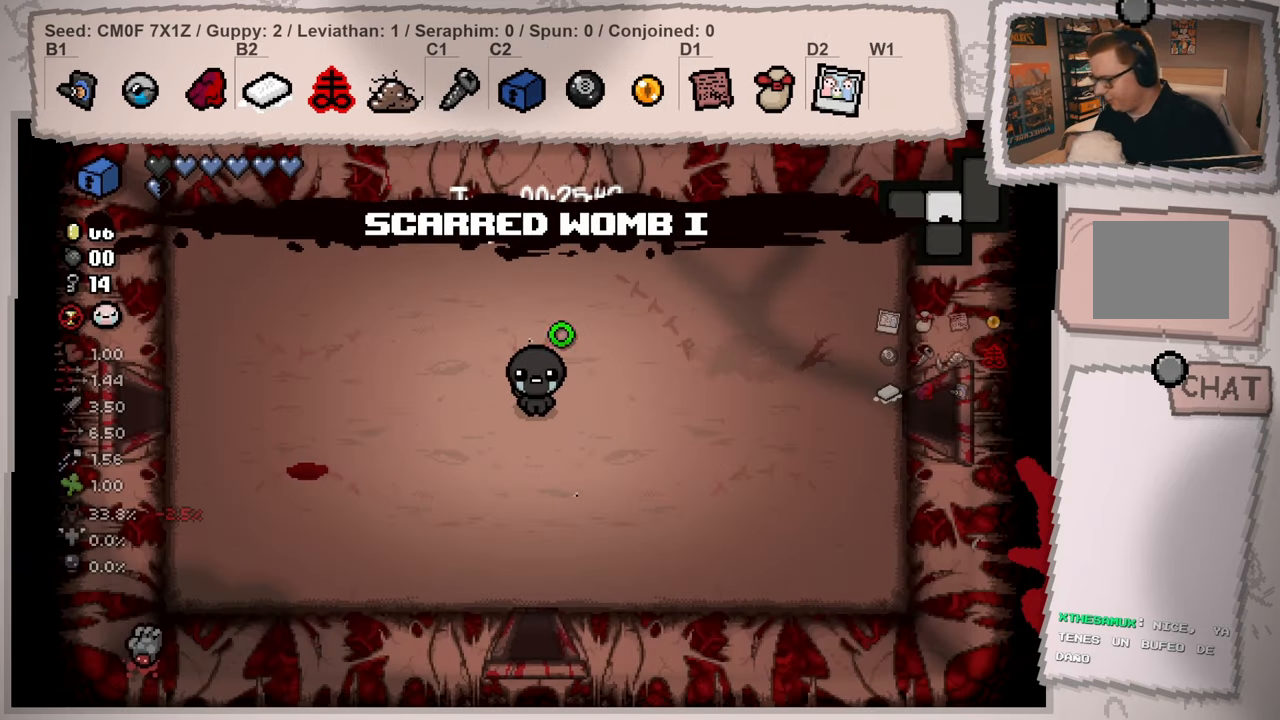
{"buttons": [], "left_stick": "center", "right_stick": "center", "events": []}
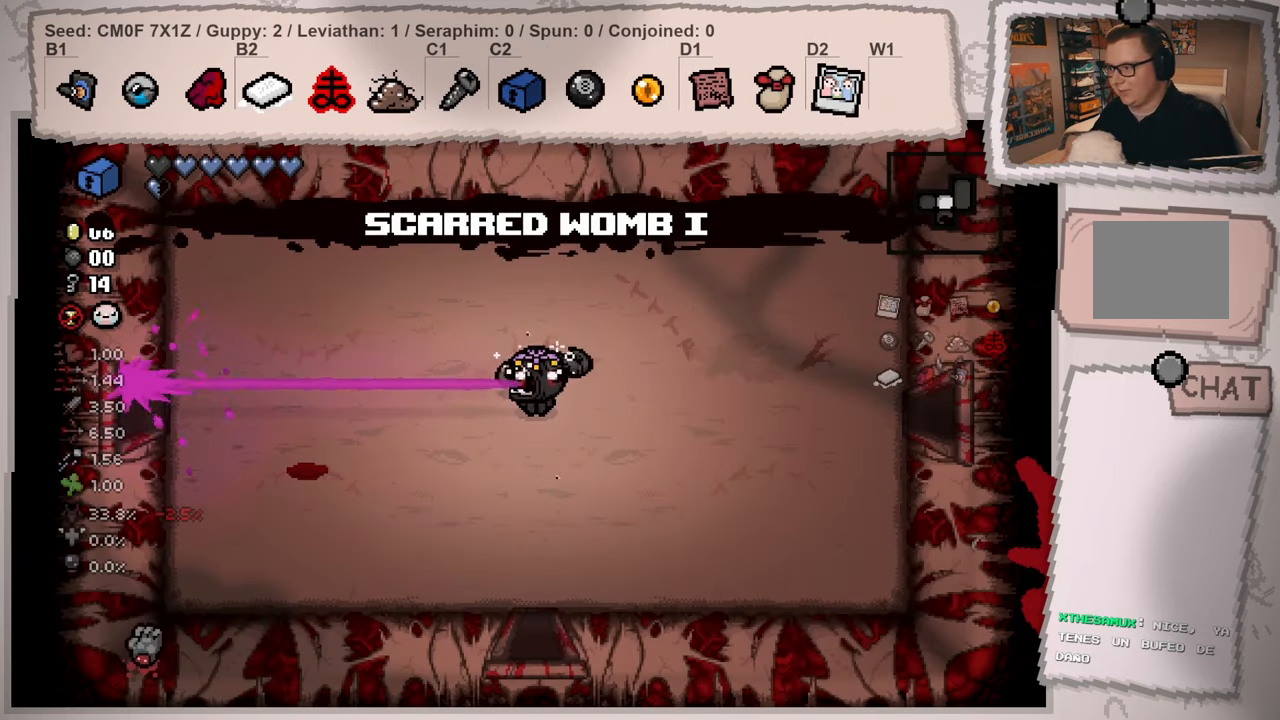
{"buttons": [], "left_stick": "center", "right_stick": "center", "events": []}
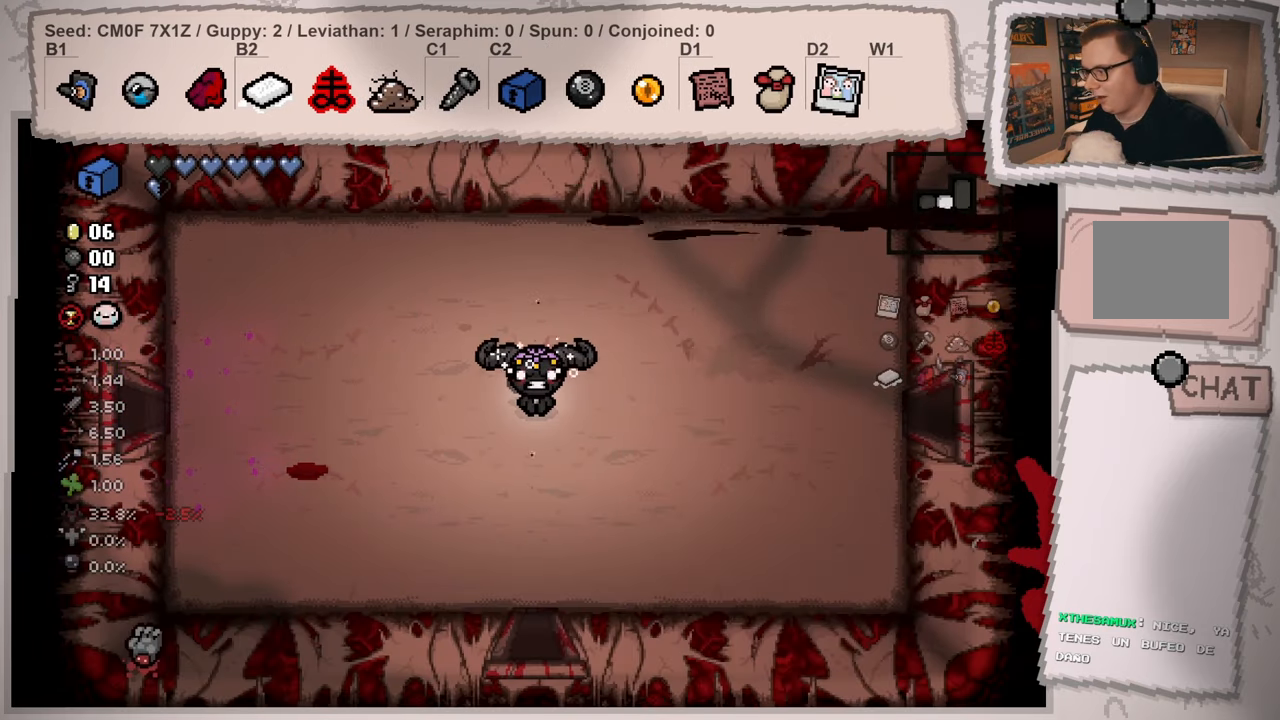
{"buttons": [], "left_stick": "up-right", "right_stick": "right", "events": [[133, "right_stick", "right"], [200, "left_stick", "left"], [417, "left_stick", "center"], [467, "left_stick", "up-right"]]}
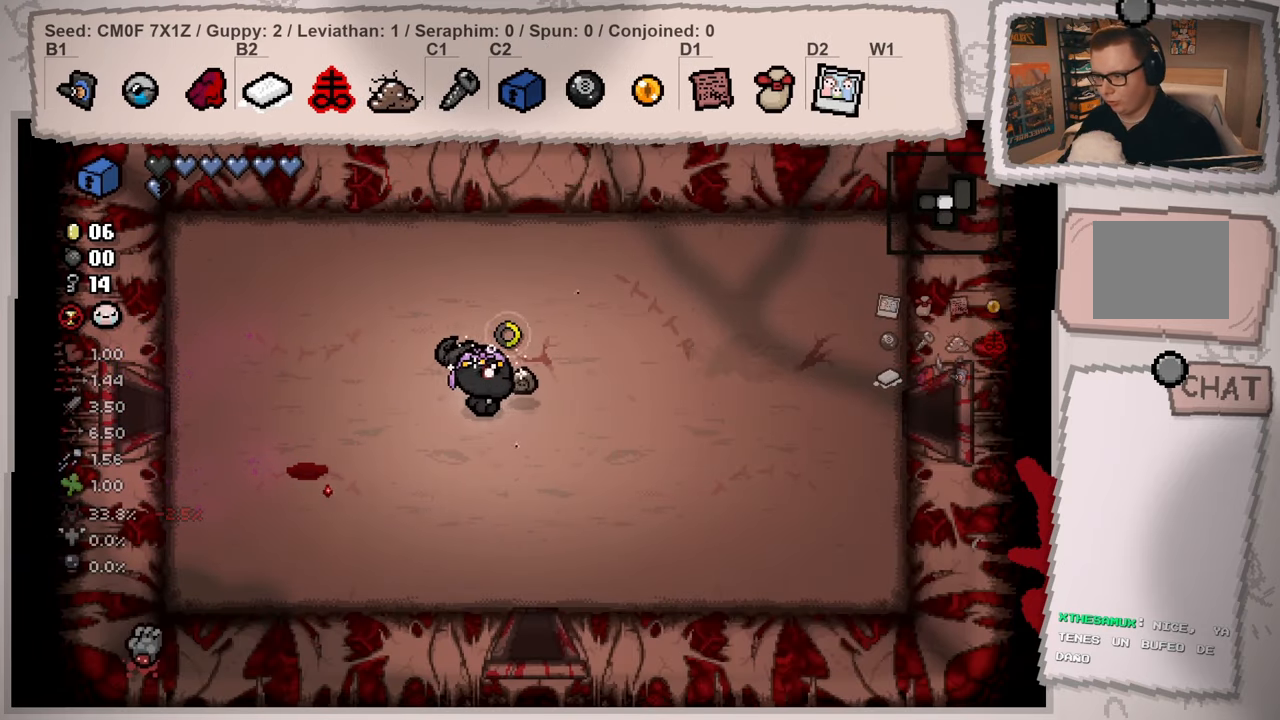
{"buttons": [], "left_stick": "right", "right_stick": "right", "events": [[184, "left_stick", "right"]]}
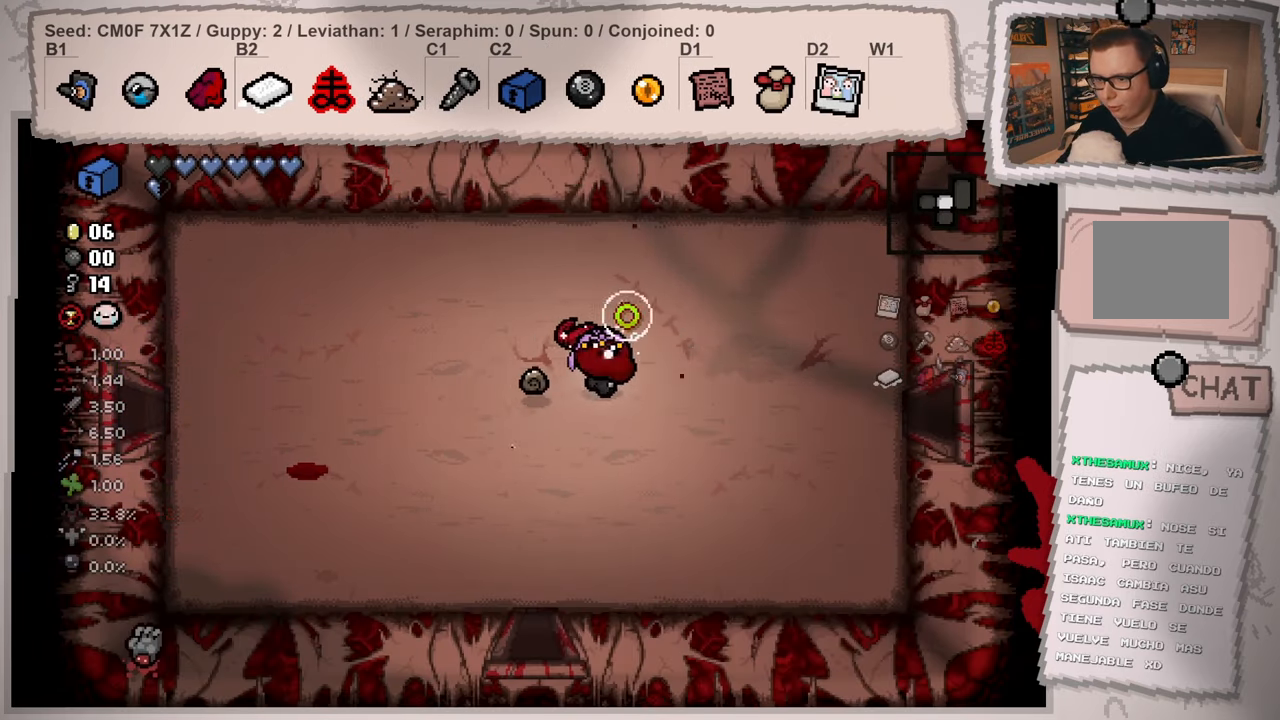
{"buttons": [], "left_stick": "center", "right_stick": "right", "events": [[383, "left_stick", "center"]]}
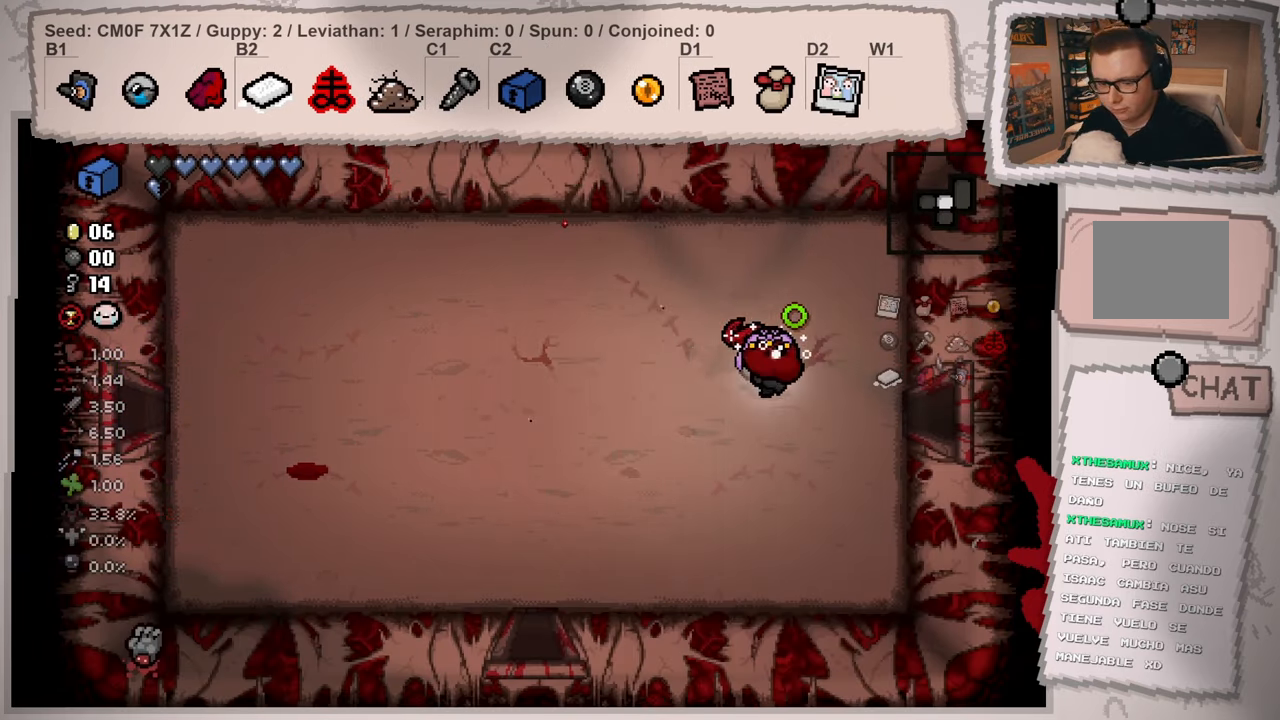
{"buttons": [], "left_stick": "center", "right_stick": "right", "events": [[17, "left_stick", "left"], [467, "left_stick", "center"]]}